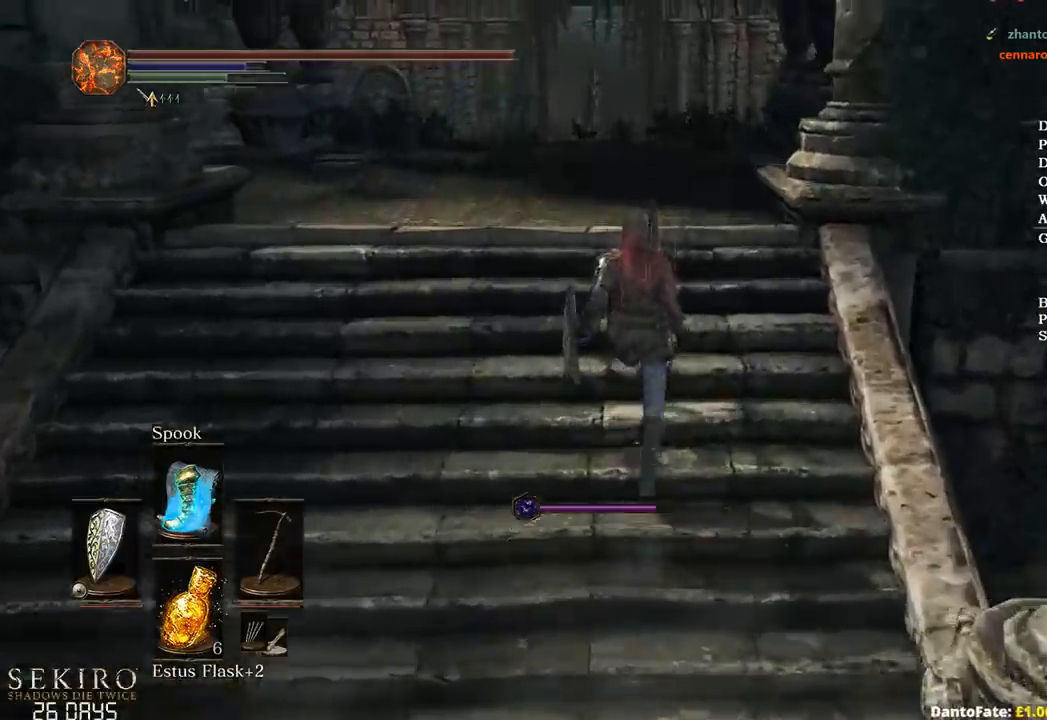
Gameplay with a controller (Xbox layout); each line is a JSON object with the inputs held at the frame after it. "events" lists button and stick changes between this image and that frame as [ms after this image, input, new state], when the widget could be followed in between. Not read: START.
{"buttons": ["B"], "left_stick": "up", "right_stick": "center", "events": []}
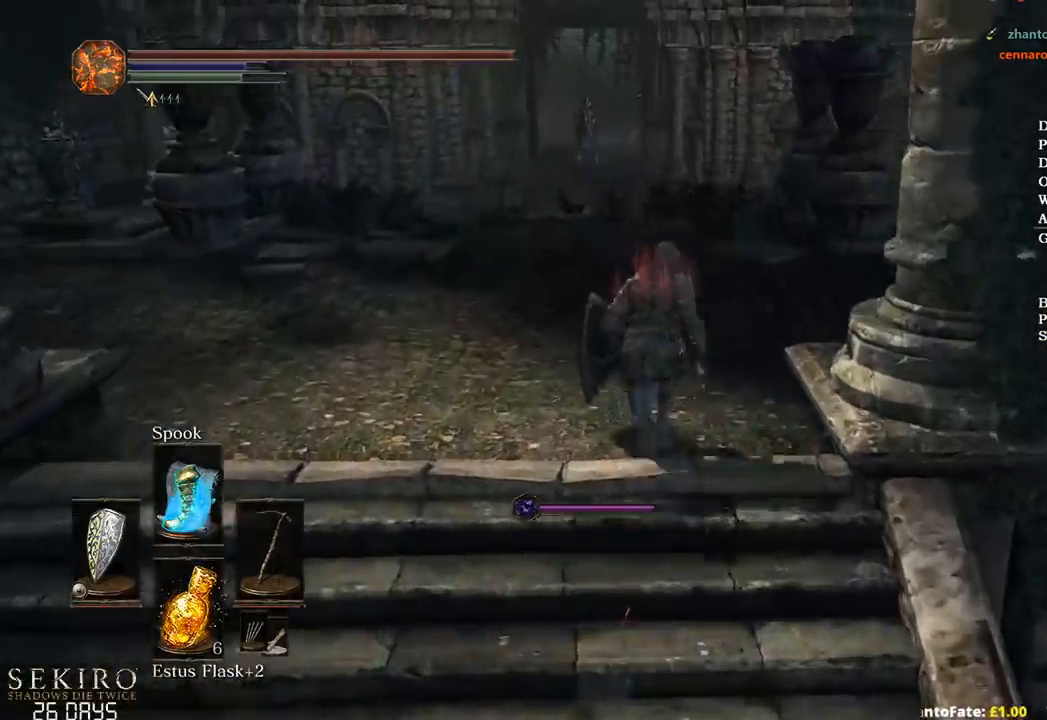
{"buttons": ["B"], "left_stick": "up", "right_stick": "center", "events": [[150, "right_stick", "down"], [350, "right_stick", "center"]]}
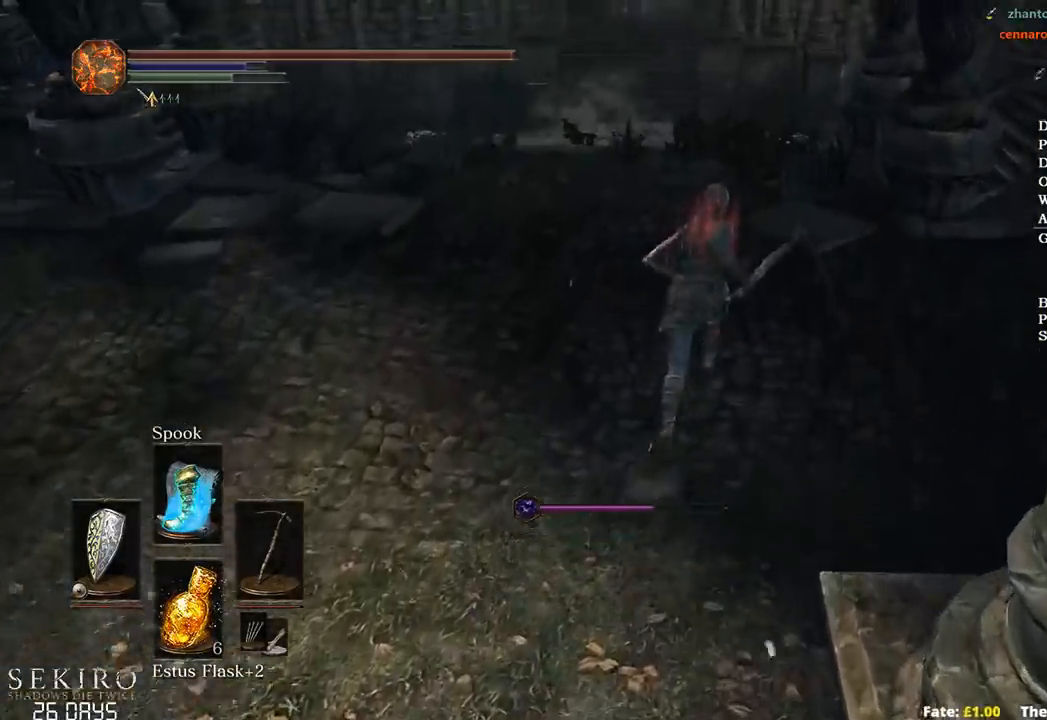
{"buttons": ["B"], "left_stick": "up", "right_stick": "center", "events": []}
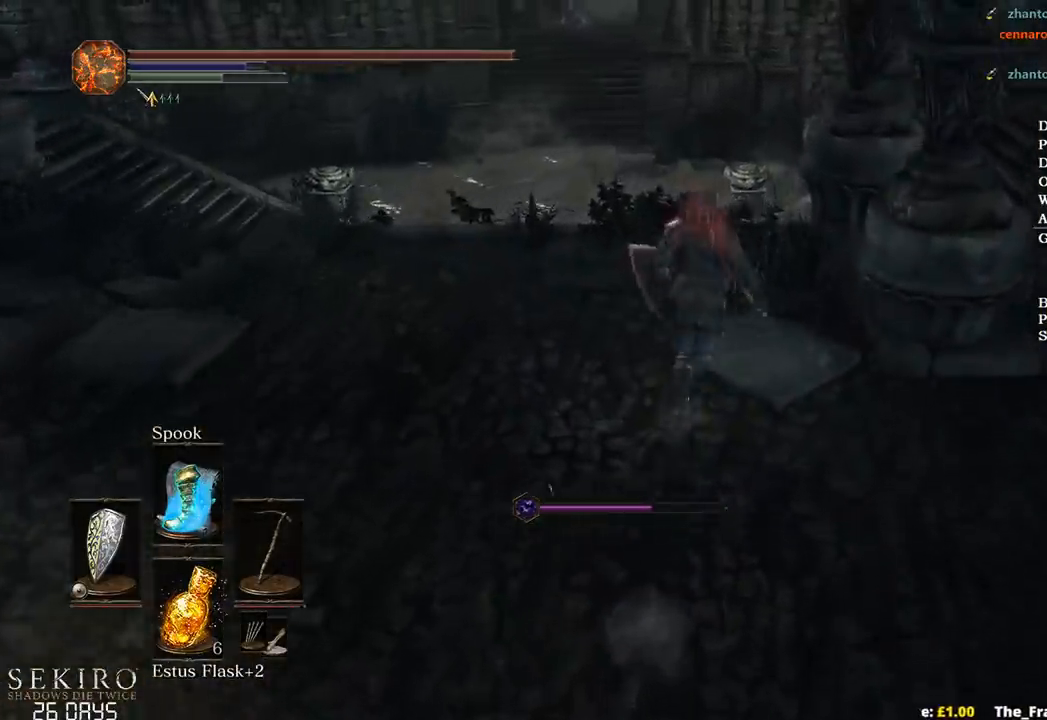
{"buttons": ["B"], "left_stick": "up", "right_stick": "center", "events": []}
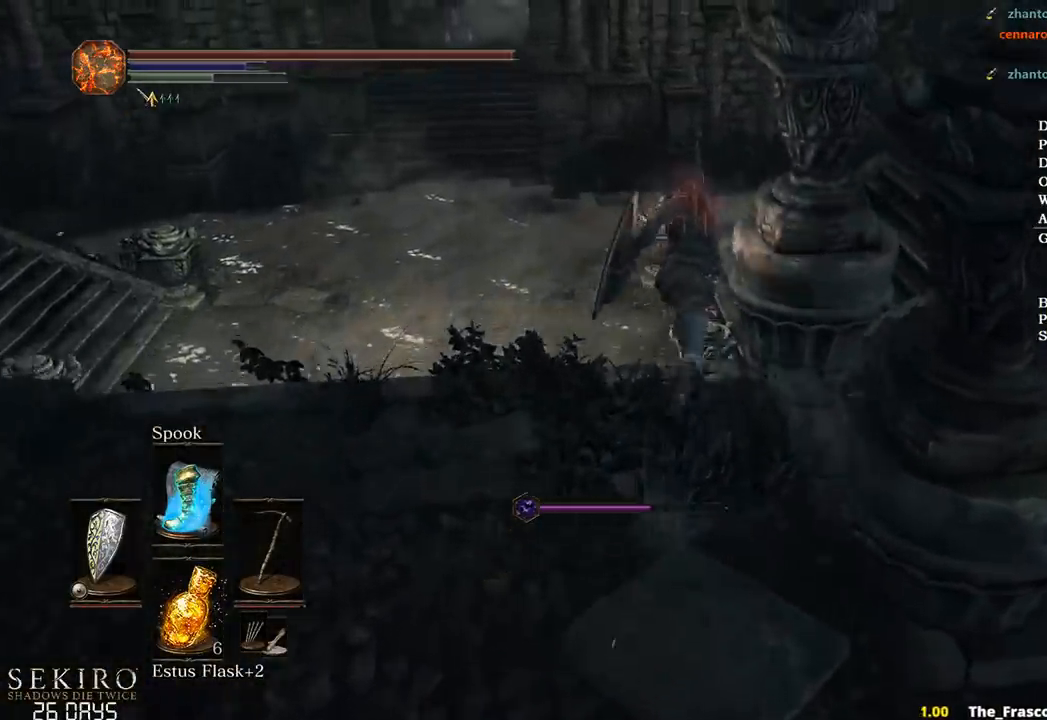
{"buttons": [], "left_stick": "up", "right_stick": "center", "events": [[233, "right_stick", "left"], [417, "B", "up"], [500, "right_stick", "center"]]}
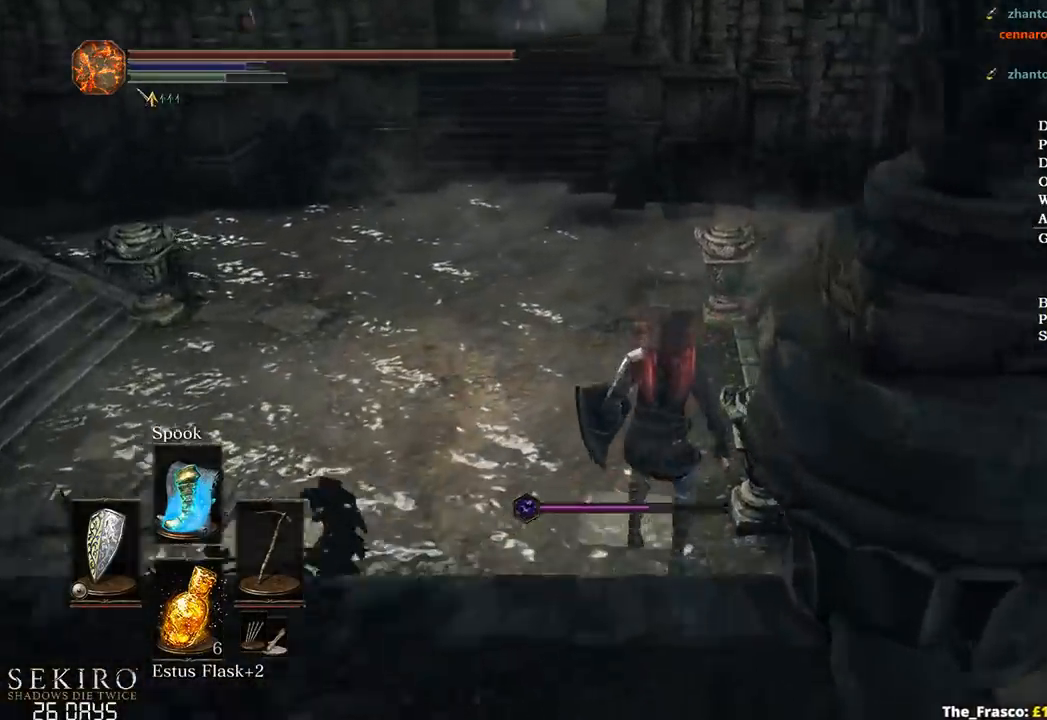
{"buttons": [], "left_stick": "up", "right_stick": "center", "events": [[50, "B", "down"], [133, "B", "up"], [233, "B", "down"], [300, "B", "up"], [383, "B", "down"], [450, "B", "up"]]}
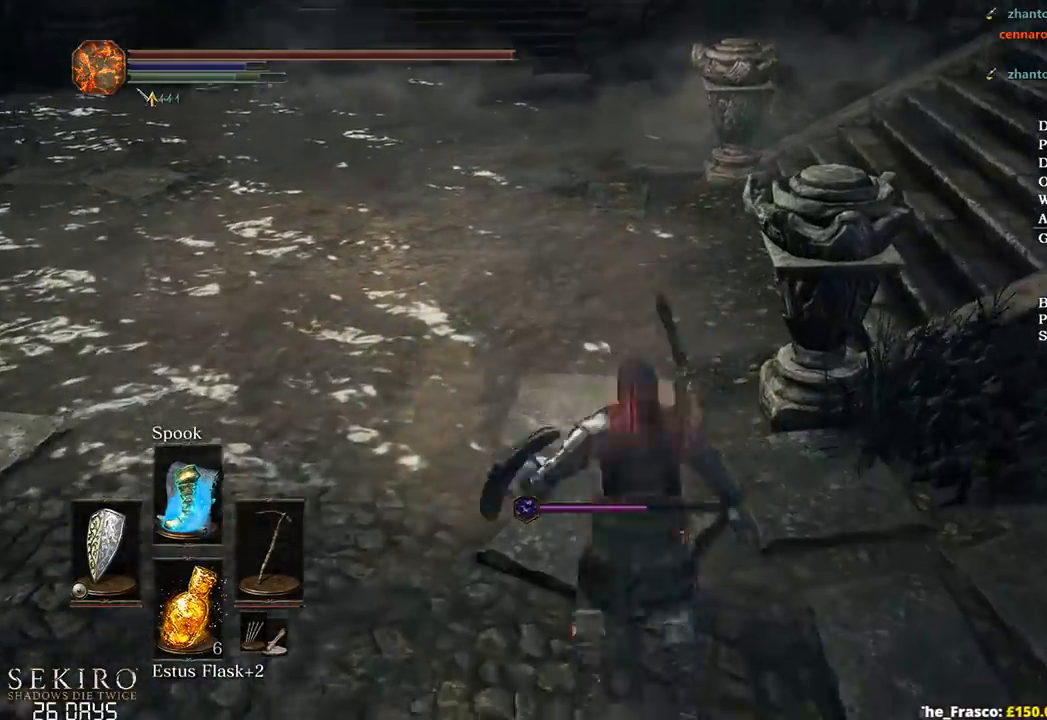
{"buttons": ["B"], "left_stick": "up", "right_stick": "center", "events": [[33, "B", "down"], [100, "B", "up"], [117, "right_stick", "left"], [217, "B", "down"], [217, "right_stick", "up-left"], [467, "right_stick", "center"]]}
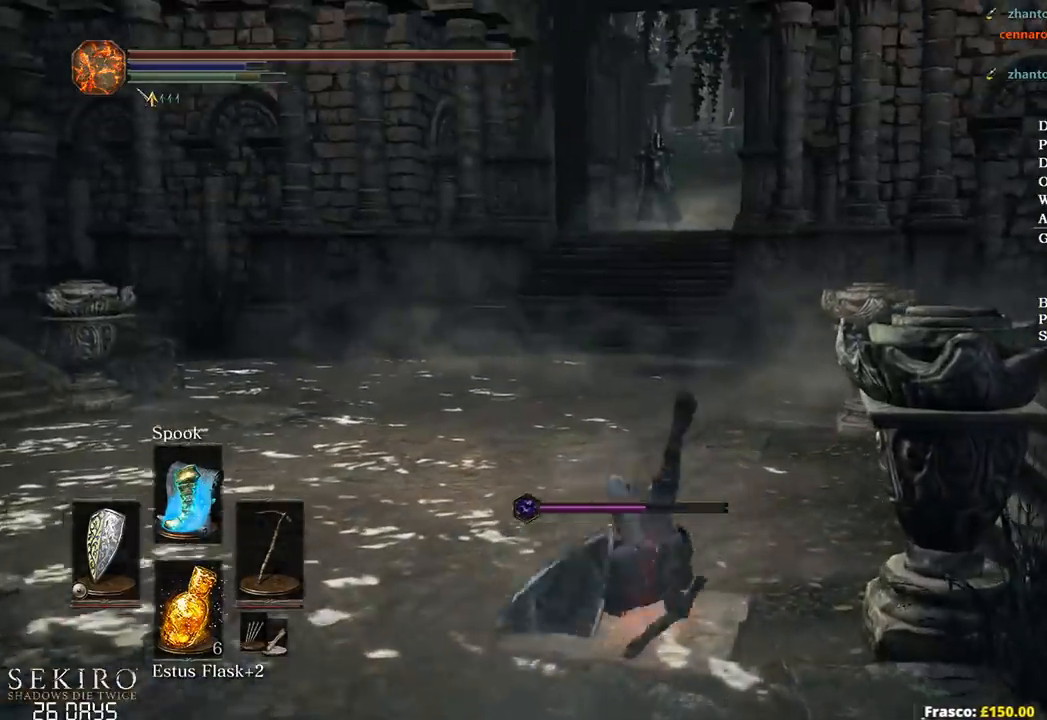
{"buttons": ["B"], "left_stick": "up", "right_stick": "center", "events": []}
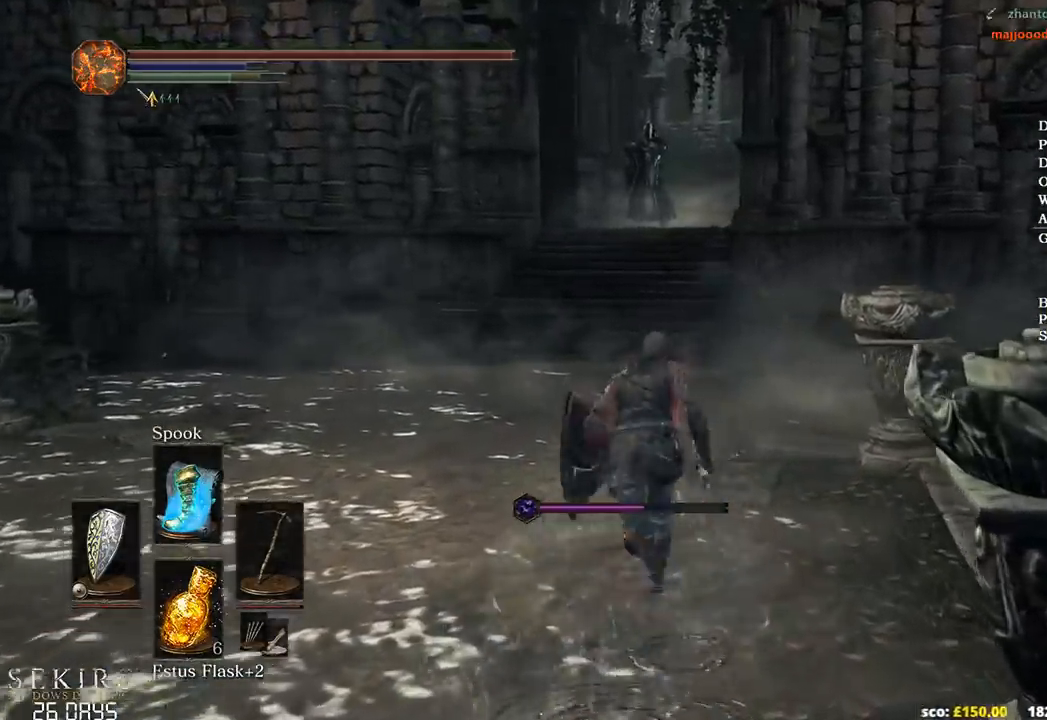
{"buttons": ["B"], "left_stick": "up", "right_stick": "center", "events": []}
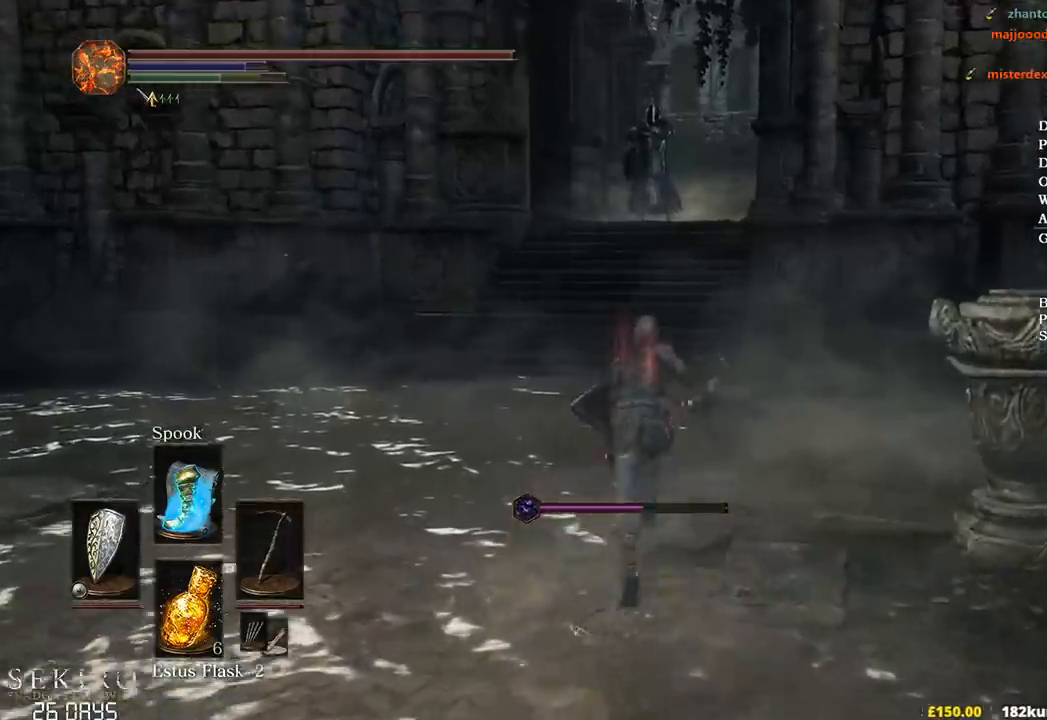
{"buttons": ["B"], "left_stick": "up", "right_stick": "center", "events": []}
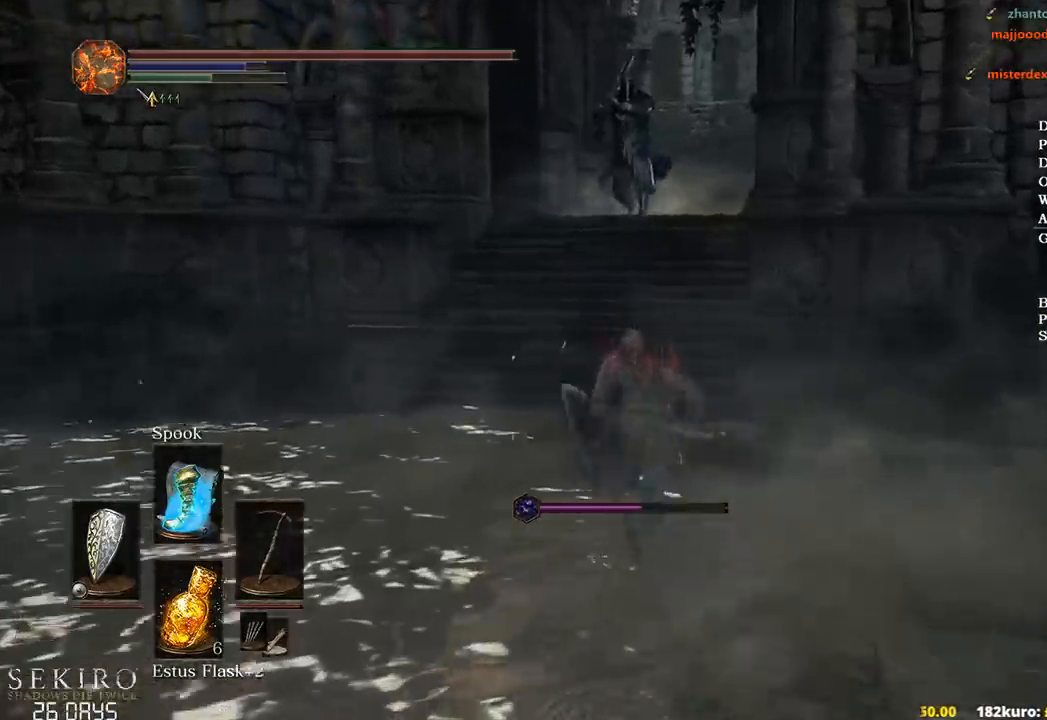
{"buttons": ["B"], "left_stick": "up", "right_stick": "down-right", "events": [[233, "right_stick", "down-right"]]}
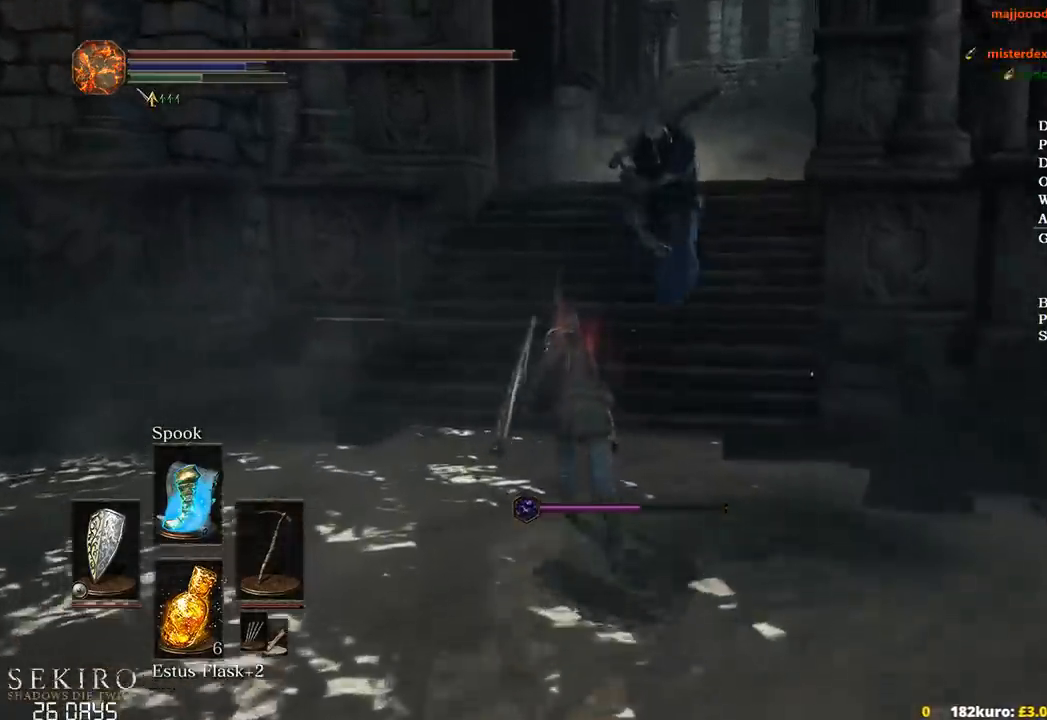
{"buttons": ["B"], "left_stick": "up", "right_stick": "down-right", "events": []}
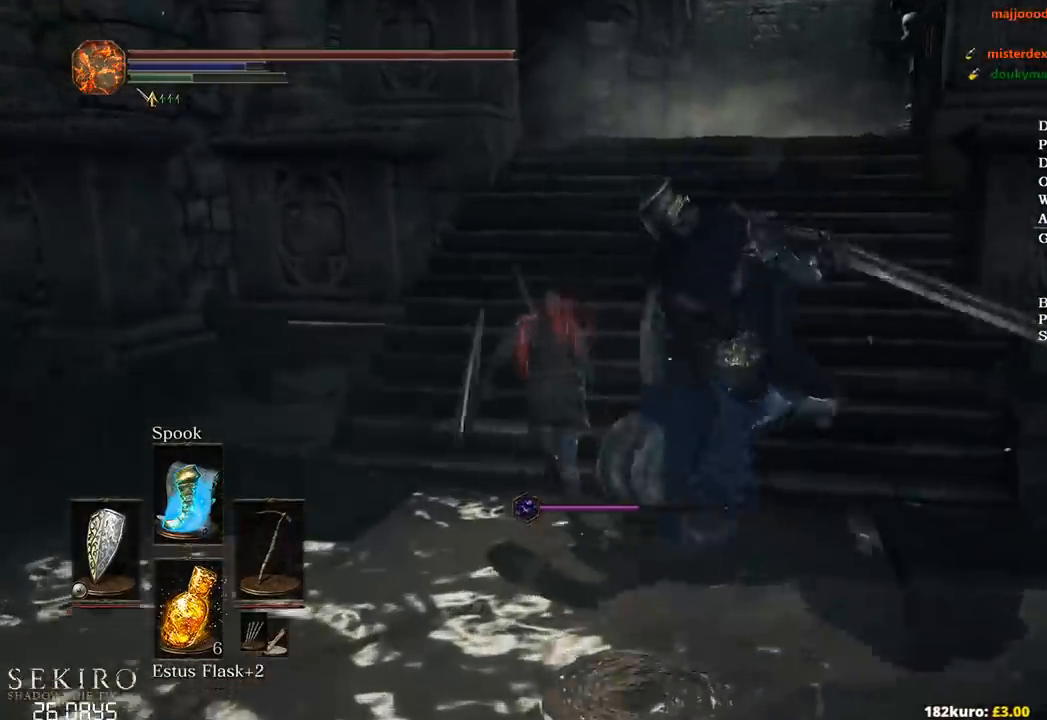
{"buttons": ["B"], "left_stick": "up", "right_stick": "down", "events": [[67, "right_stick", "down"], [100, "left_stick", "up-right"], [483, "left_stick", "up"]]}
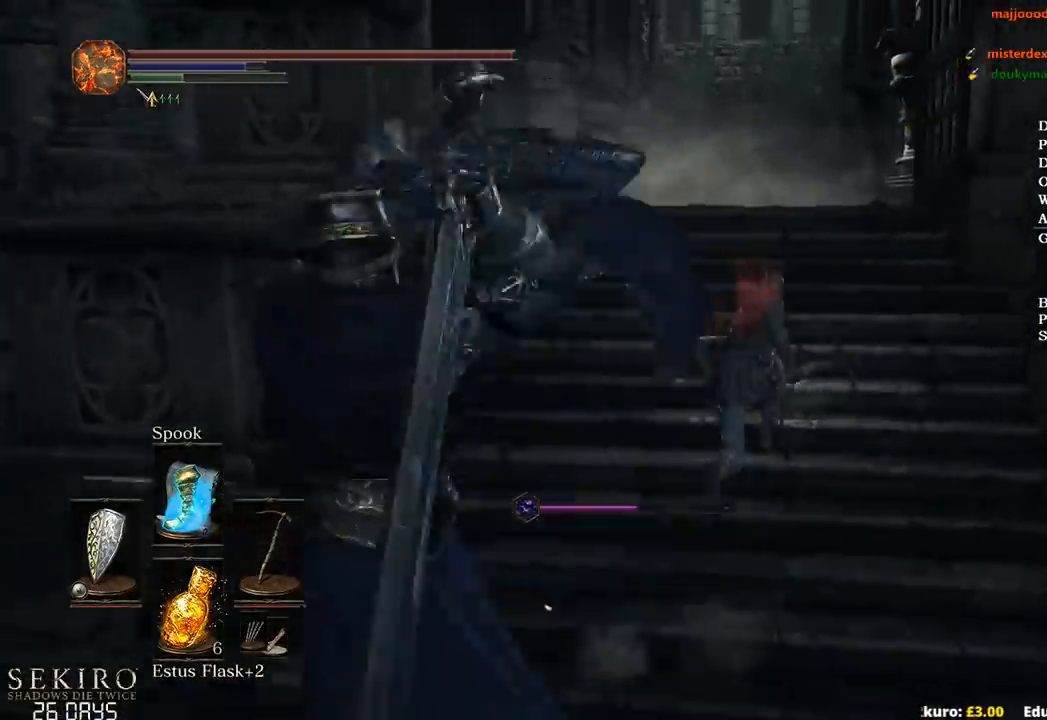
{"buttons": ["B"], "left_stick": "up", "right_stick": "down", "events": []}
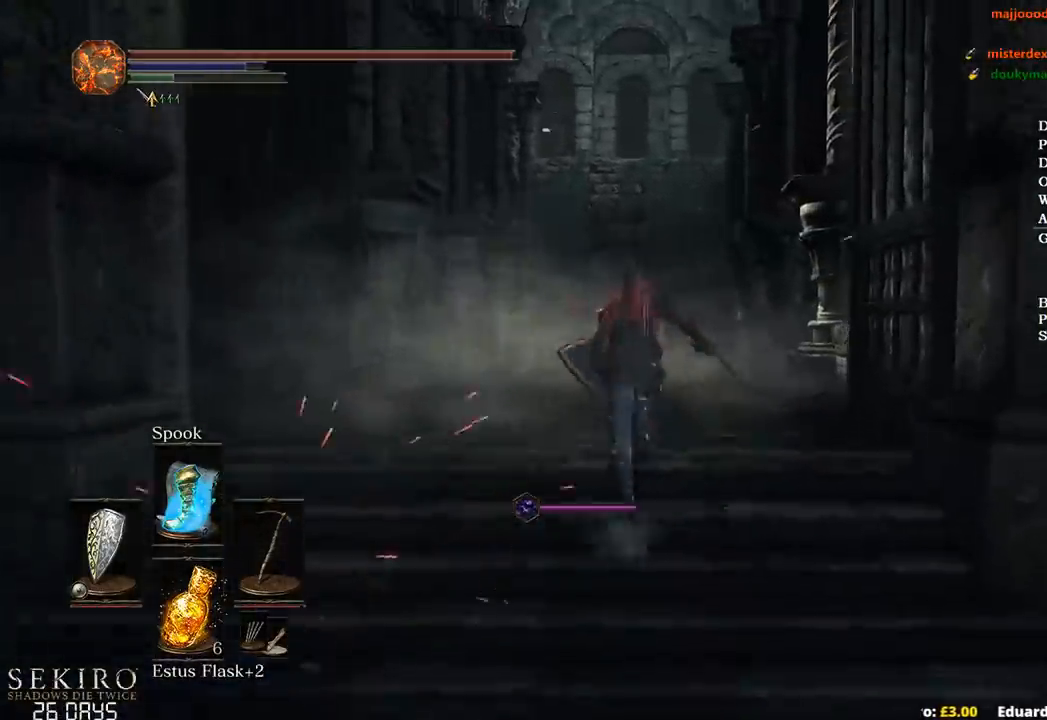
{"buttons": ["B"], "left_stick": "up", "right_stick": "down", "events": []}
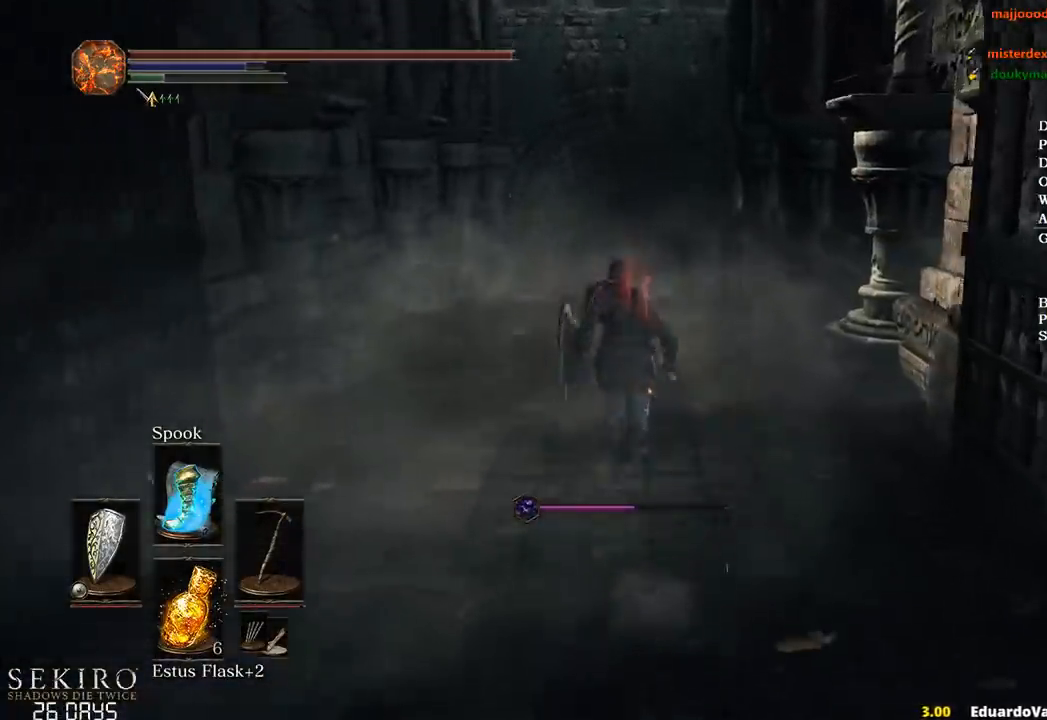
{"buttons": ["B"], "left_stick": "up", "right_stick": "center", "events": [[450, "right_stick", "center"]]}
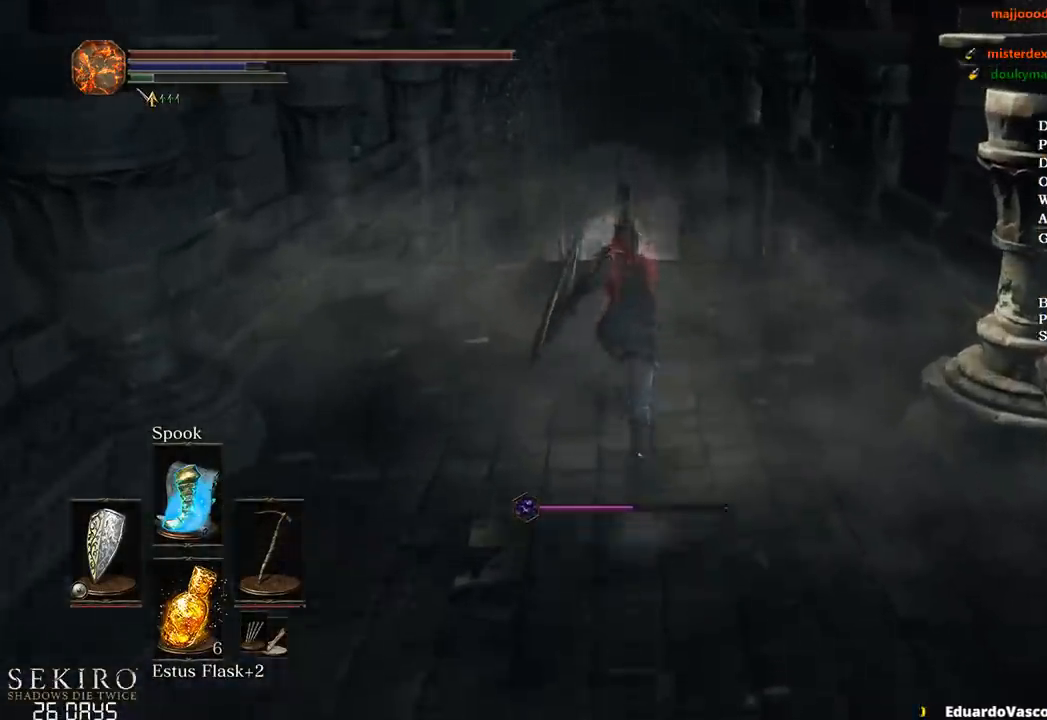
{"buttons": ["B"], "left_stick": "up", "right_stick": "down", "events": [[483, "right_stick", "down"]]}
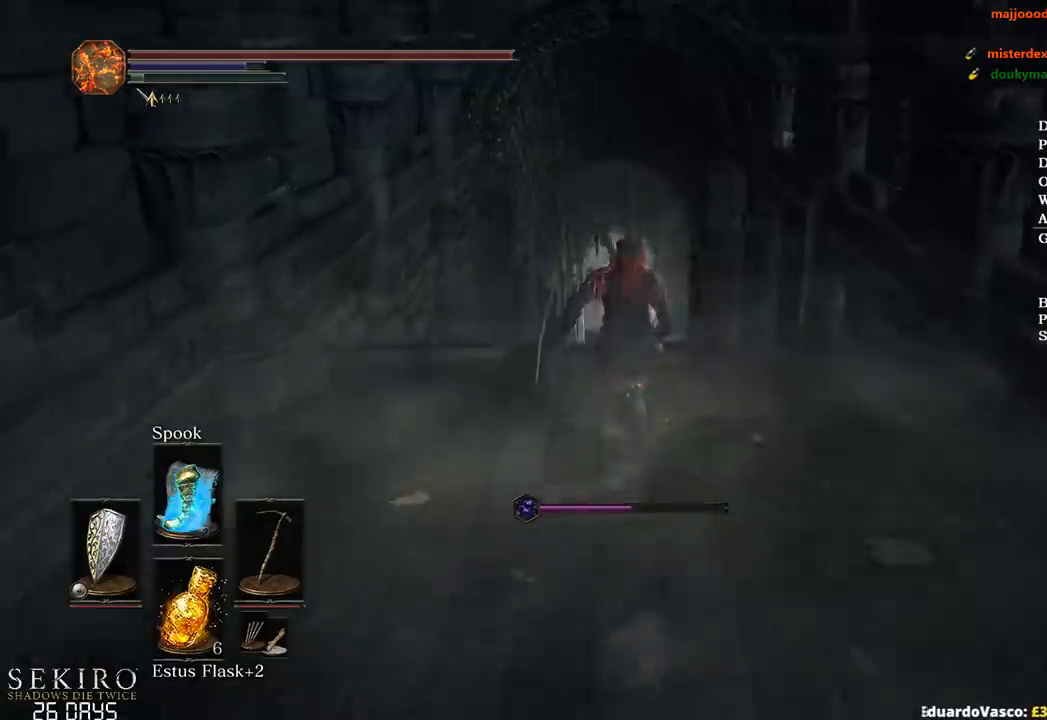
{"buttons": [], "left_stick": "up", "right_stick": "center", "events": [[117, "B", "up"], [383, "right_stick", "center"]]}
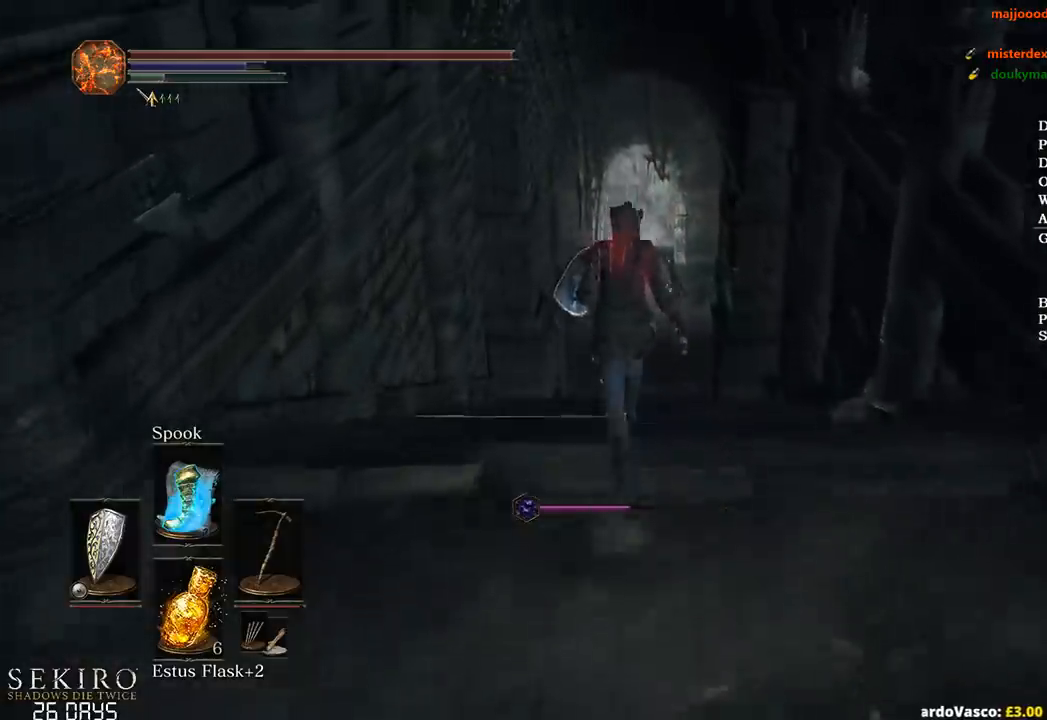
{"buttons": [], "left_stick": "up", "right_stick": "center", "events": []}
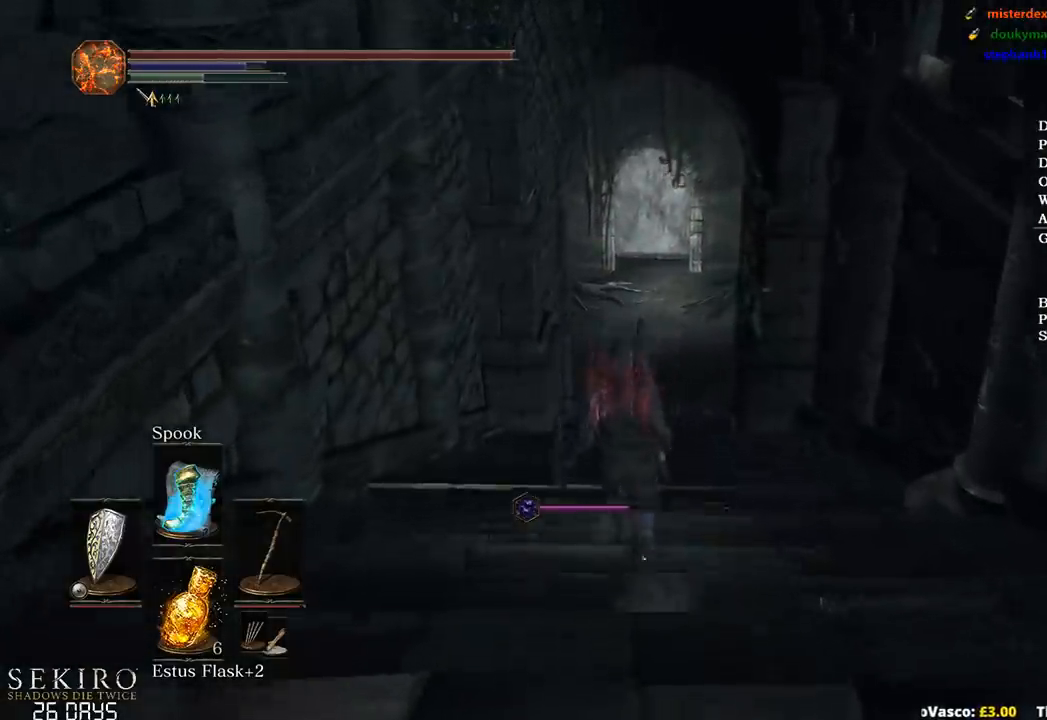
{"buttons": ["B"], "left_stick": "up", "right_stick": "center", "events": [[67, "B", "down"]]}
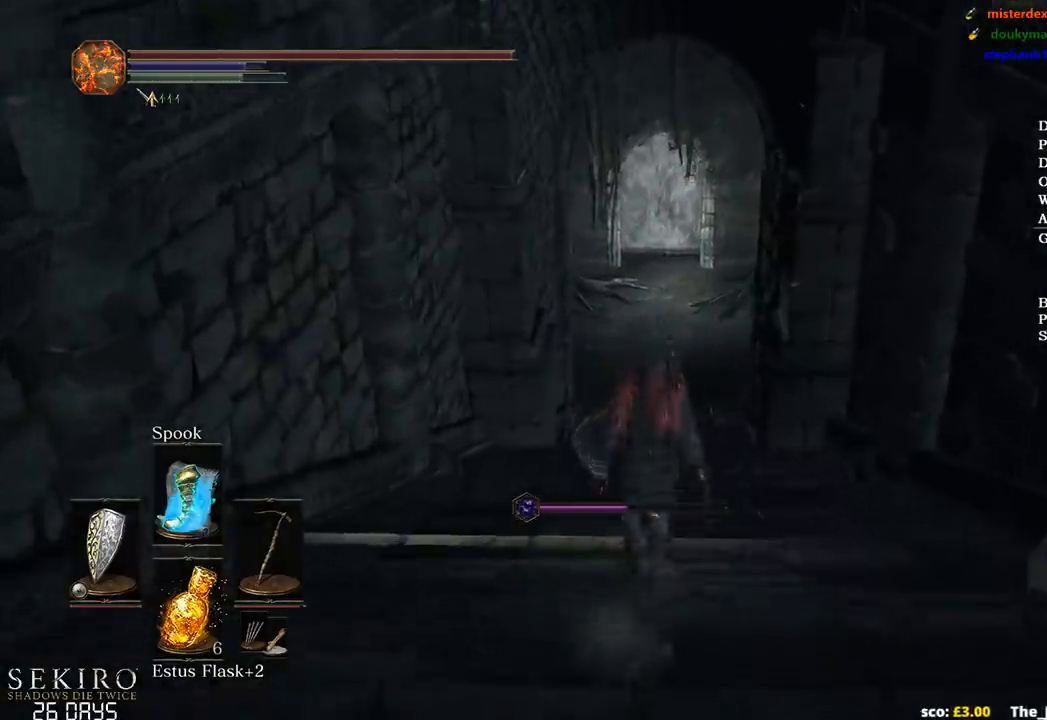
{"buttons": ["B"], "left_stick": "up", "right_stick": "center", "events": [[400, "Y", "down"], [483, "Y", "up"]]}
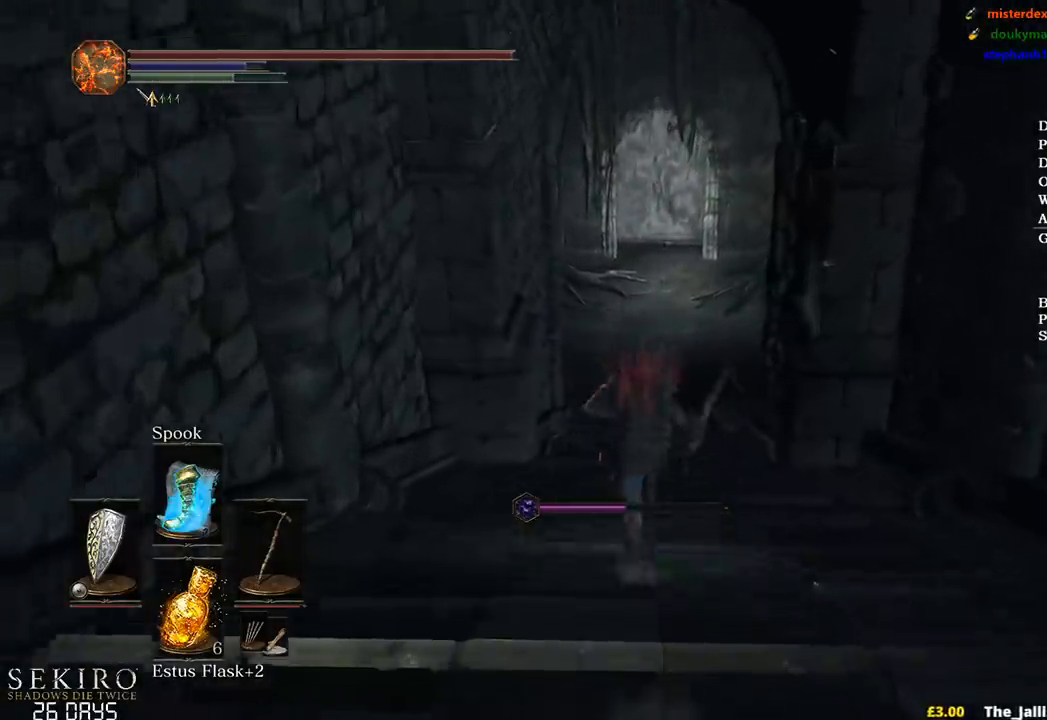
{"buttons": ["B", "DPAD_DOWN"], "left_stick": "up", "right_stick": "center", "events": [[300, "DPAD_DOWN", "down"]]}
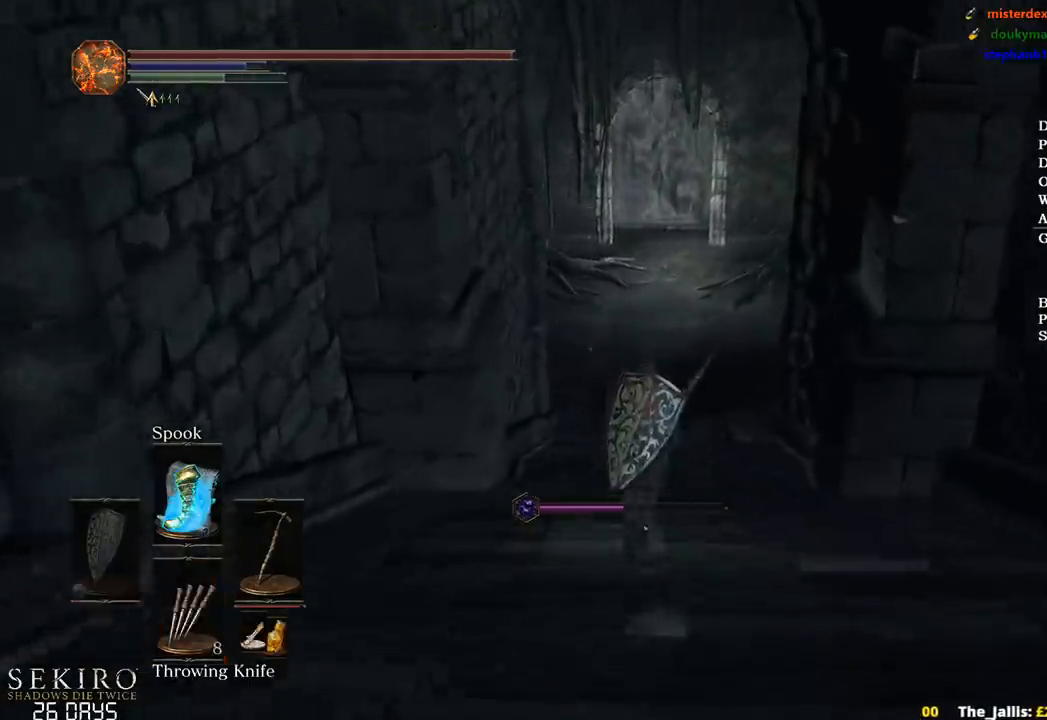
{"buttons": ["B"], "left_stick": "up", "right_stick": "center", "events": [[200, "DPAD_DOWN", "up"], [267, "A", "down"], [383, "DPAD_DOWN", "down"], [417, "A", "up"], [467, "DPAD_DOWN", "up"]]}
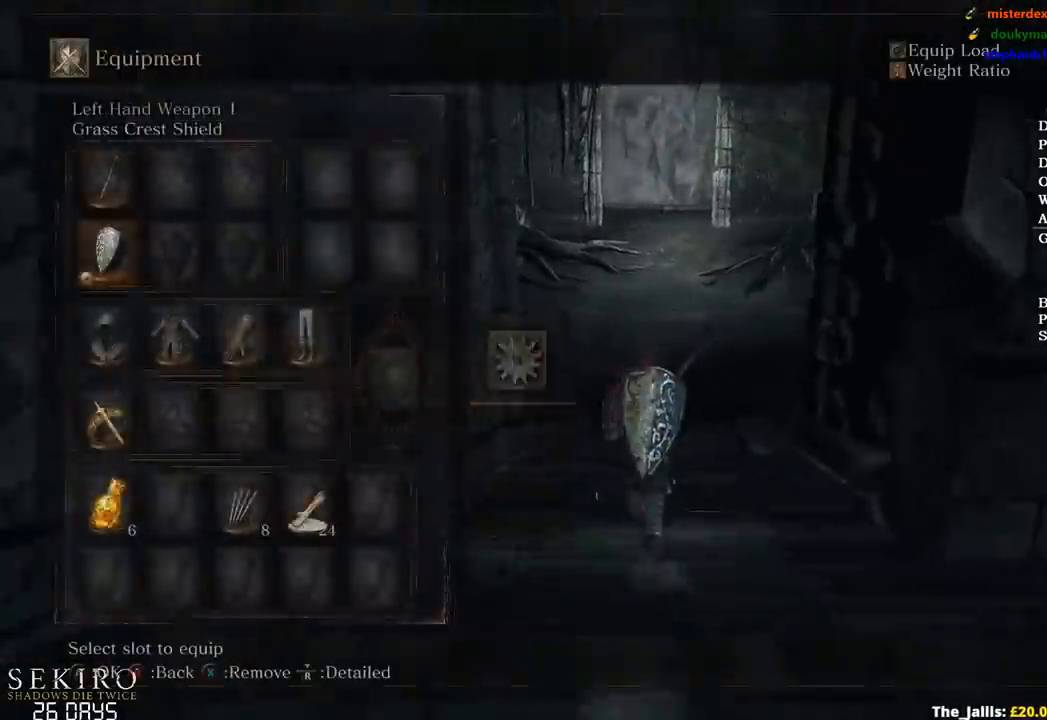
{"buttons": ["A", "B"], "left_stick": "up", "right_stick": "center", "events": [[33, "DPAD_DOWN", "down"], [150, "A", "down"], [150, "DPAD_DOWN", "up"], [283, "A", "up"], [317, "DPAD_LEFT", "down"], [417, "DPAD_LEFT", "up"], [450, "A", "down"]]}
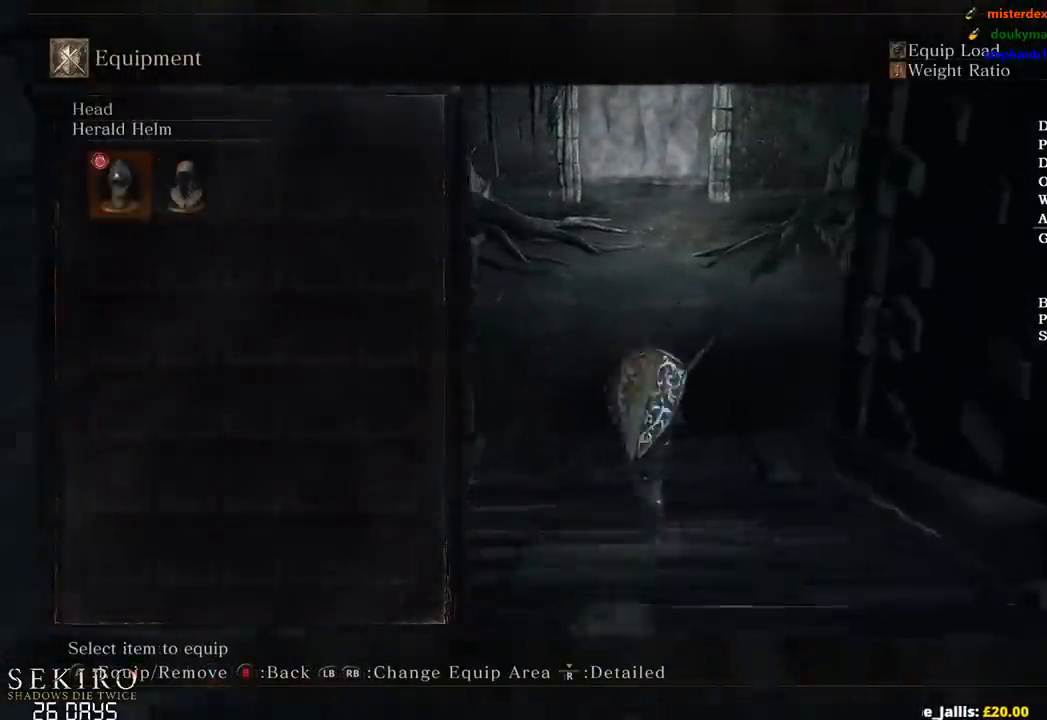
{"buttons": ["A", "B"], "left_stick": "up", "right_stick": "center", "events": [[50, "A", "up"], [117, "R1", "down"], [233, "DPAD_LEFT", "down"], [233, "R1", "up"], [350, "DPAD_LEFT", "up"], [483, "A", "down"]]}
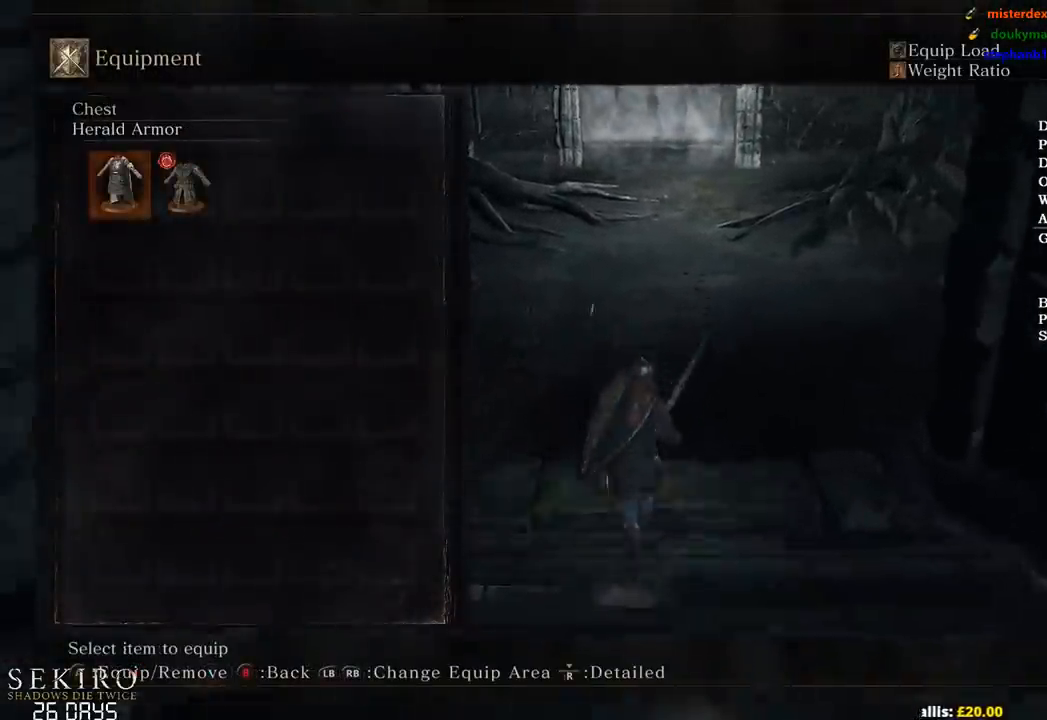
{"buttons": ["B"], "left_stick": "up", "right_stick": "center", "events": [[100, "A", "up"], [150, "R1", "down"], [233, "R1", "up"], [283, "DPAD_LEFT", "down"], [367, "DPAD_LEFT", "up"]]}
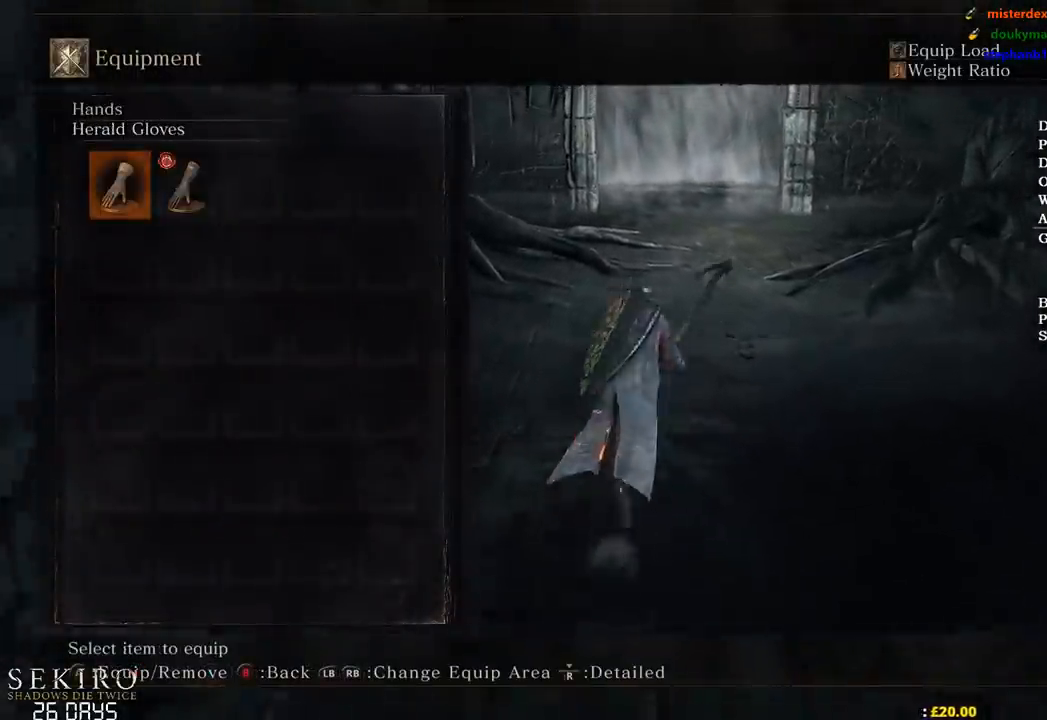
{"buttons": ["B"], "left_stick": "up", "right_stick": "center", "events": [[150, "A", "down"], [317, "A", "up"]]}
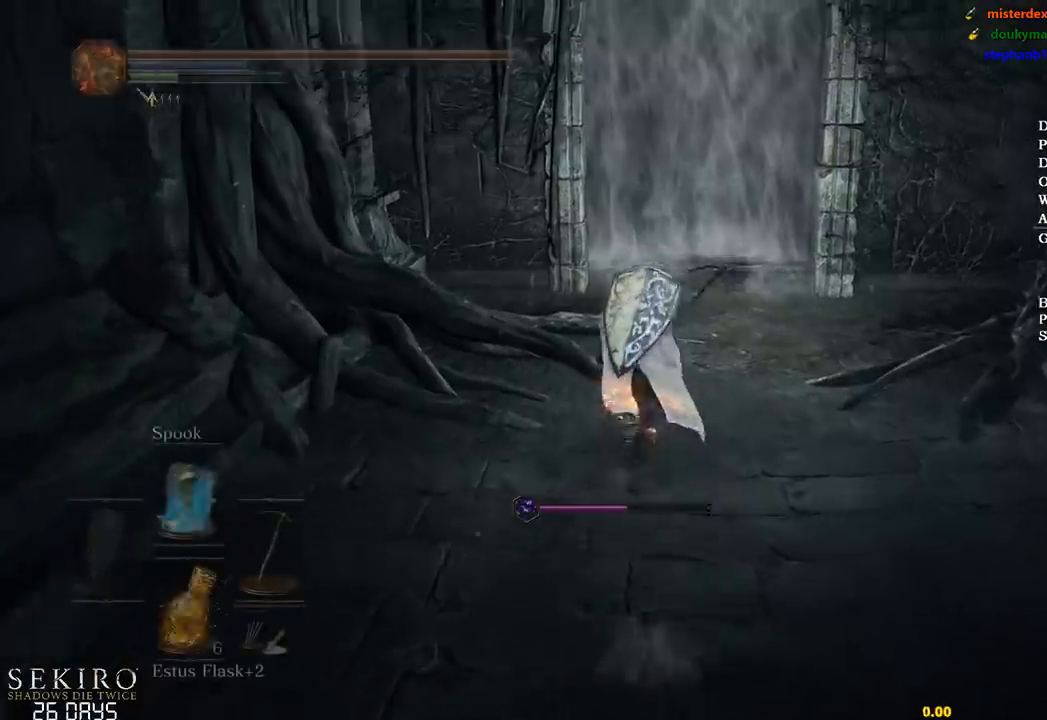
{"buttons": ["B", "DPAD_DOWN"], "left_stick": "up", "right_stick": "center", "events": [[250, "DPAD_DOWN", "down"]]}
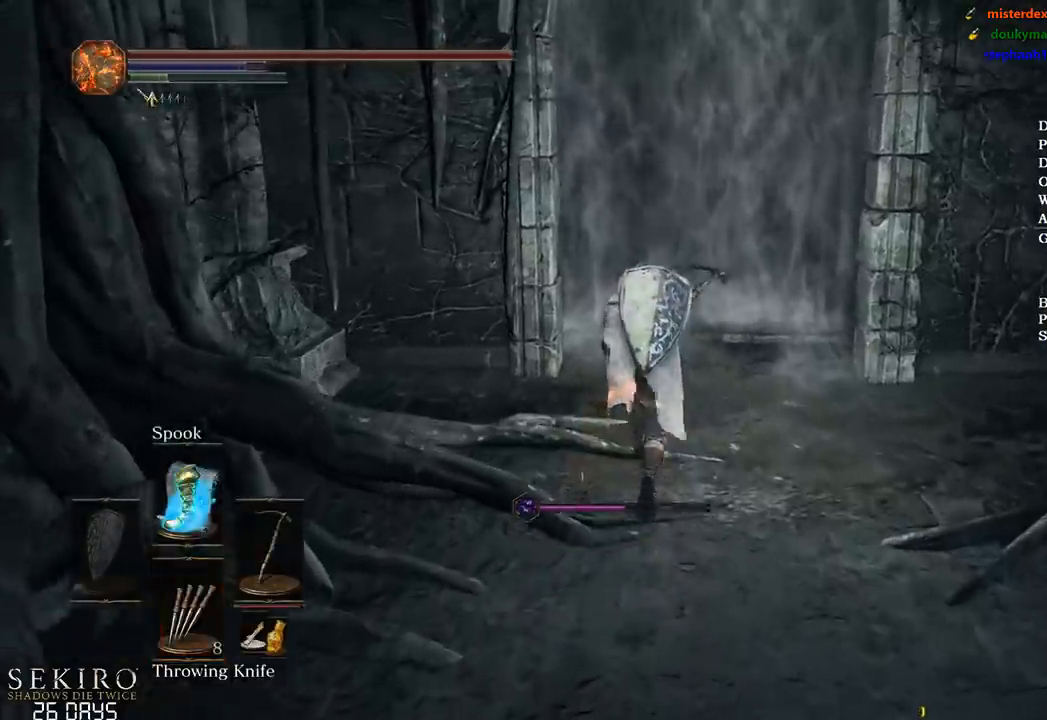
{"buttons": ["B"], "left_stick": "up", "right_stick": "center", "events": [[233, "A", "down"], [300, "DPAD_DOWN", "up"], [317, "A", "up"], [433, "A", "down"], [500, "A", "up"]]}
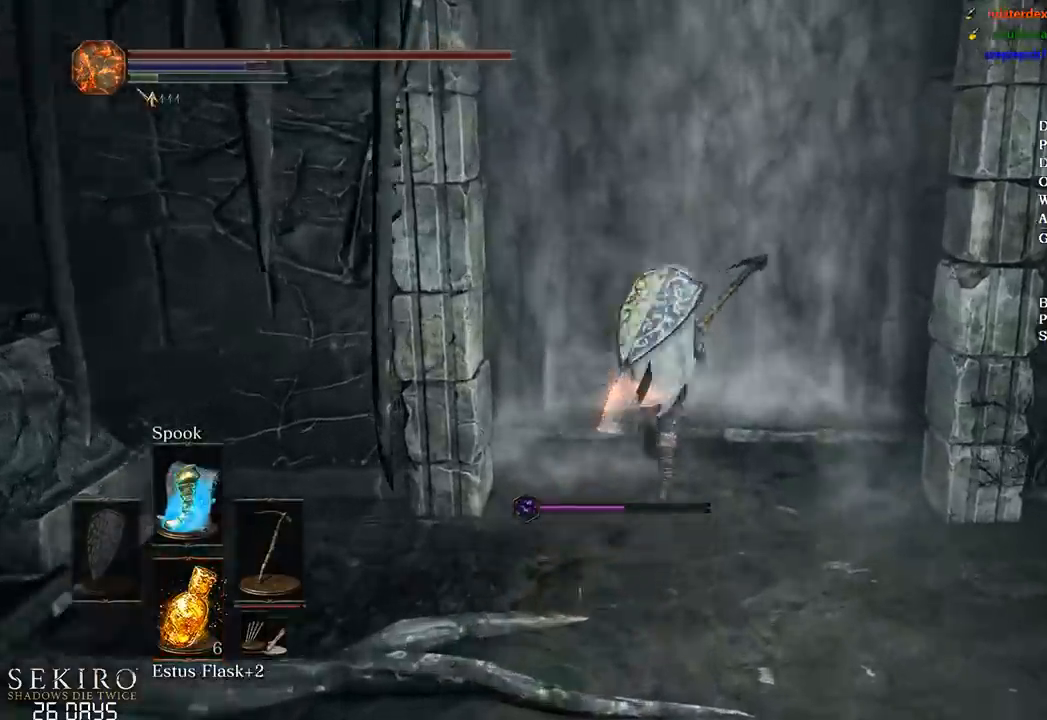
{"buttons": ["B", "DPAD_DOWN"], "left_stick": "up", "right_stick": "center", "events": [[100, "A", "down"], [200, "A", "up"], [317, "A", "down"], [400, "A", "up"], [483, "DPAD_DOWN", "down"]]}